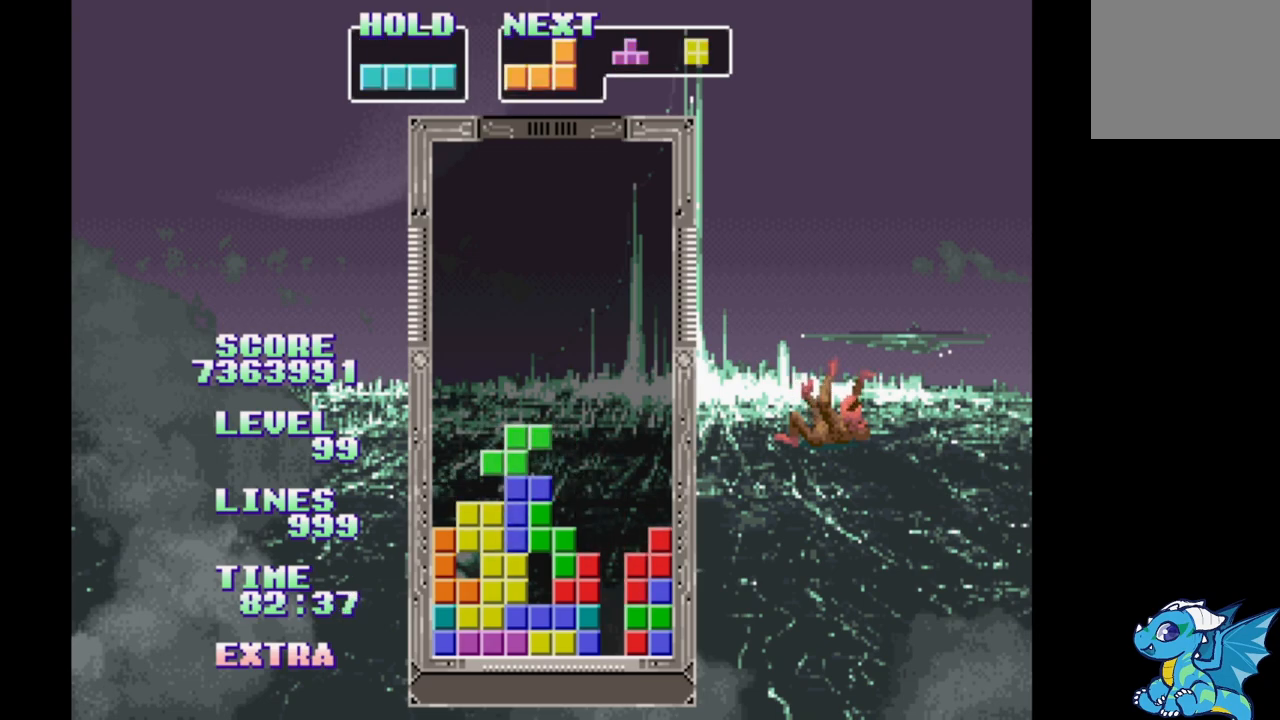
Gameplay with a controller (Xbox layout); each line is a JSON object with the inputs held at the frame after it (dt_ms = milliseconds from this image to that frame). "events" lists button and stick changes between this image and that frame as [ms after this image, input, new state], when the widget could be followed in between. Not read: L2 L3 R2 R3 left_stick right_stick.
{"dt_ms": 1000, "buttons": ["DPAD_RIGHT"]}
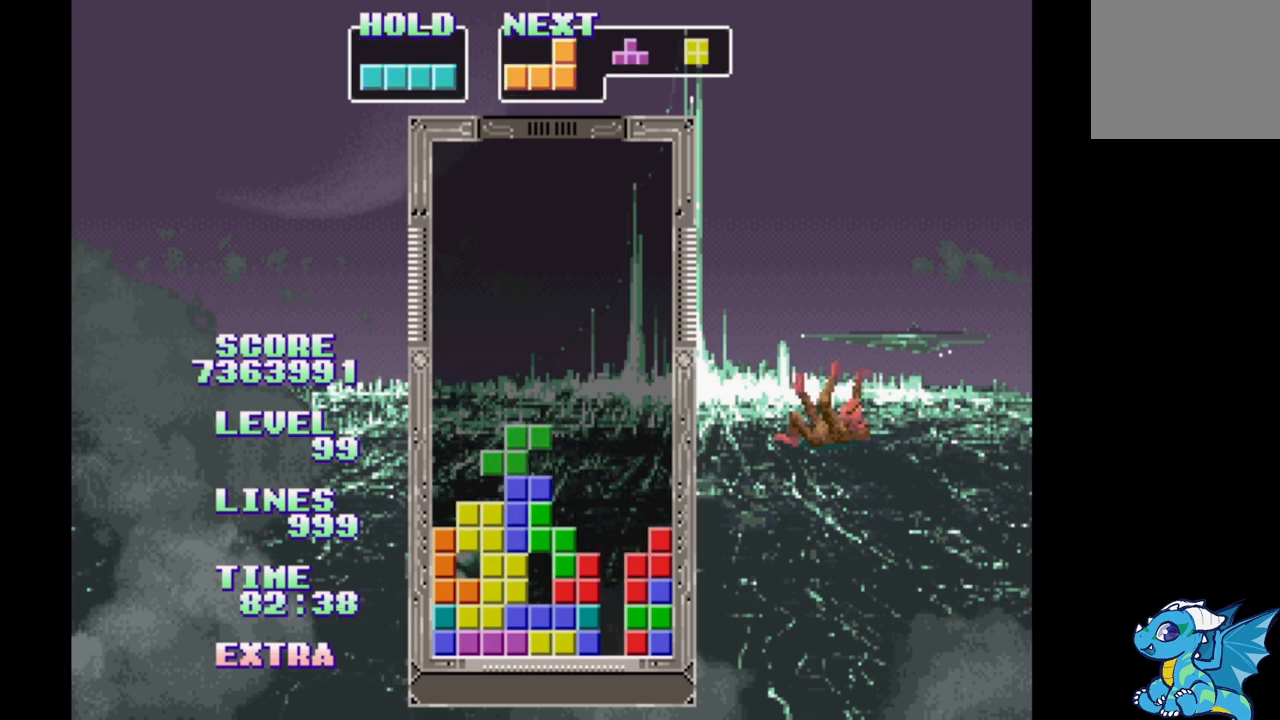
{"dt_ms": 500, "buttons": ["DPAD_LEFT"]}
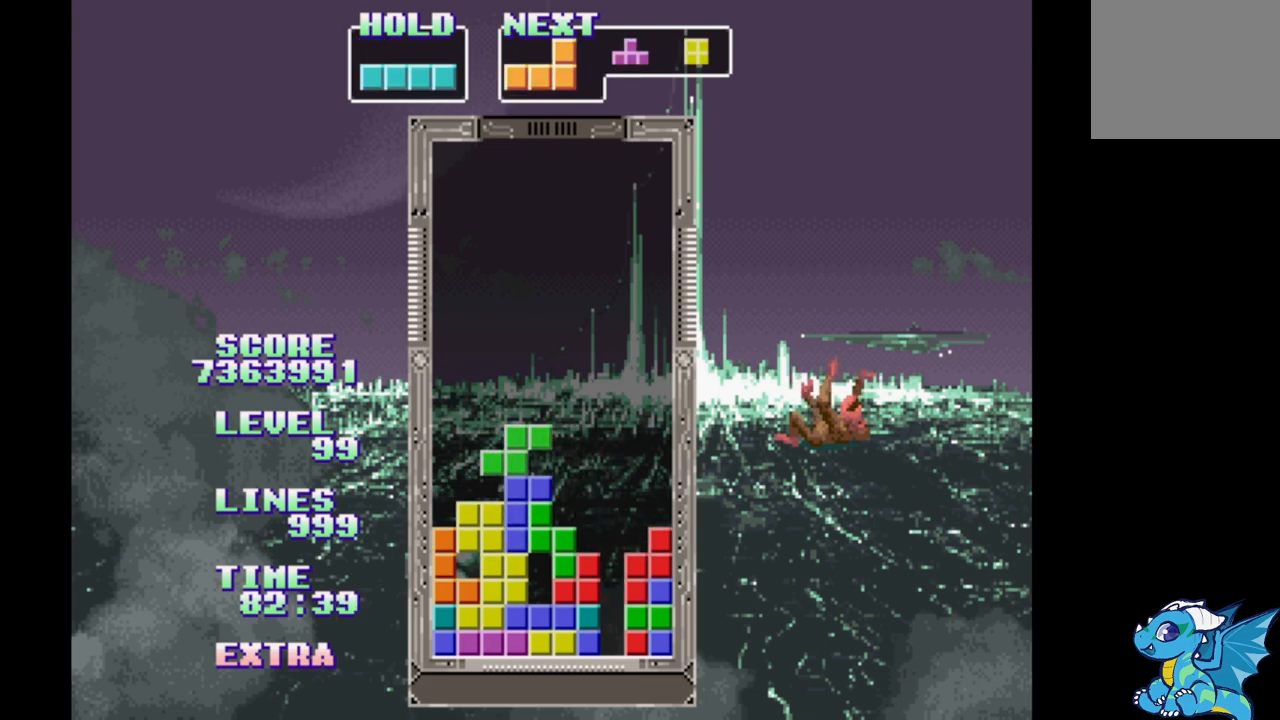
{"dt_ms": 500, "buttons": ["DPAD_LEFT"], "events": [[17, "DPAD_RIGHT", "down"], [433, "DPAD_RIGHT", "up"]]}
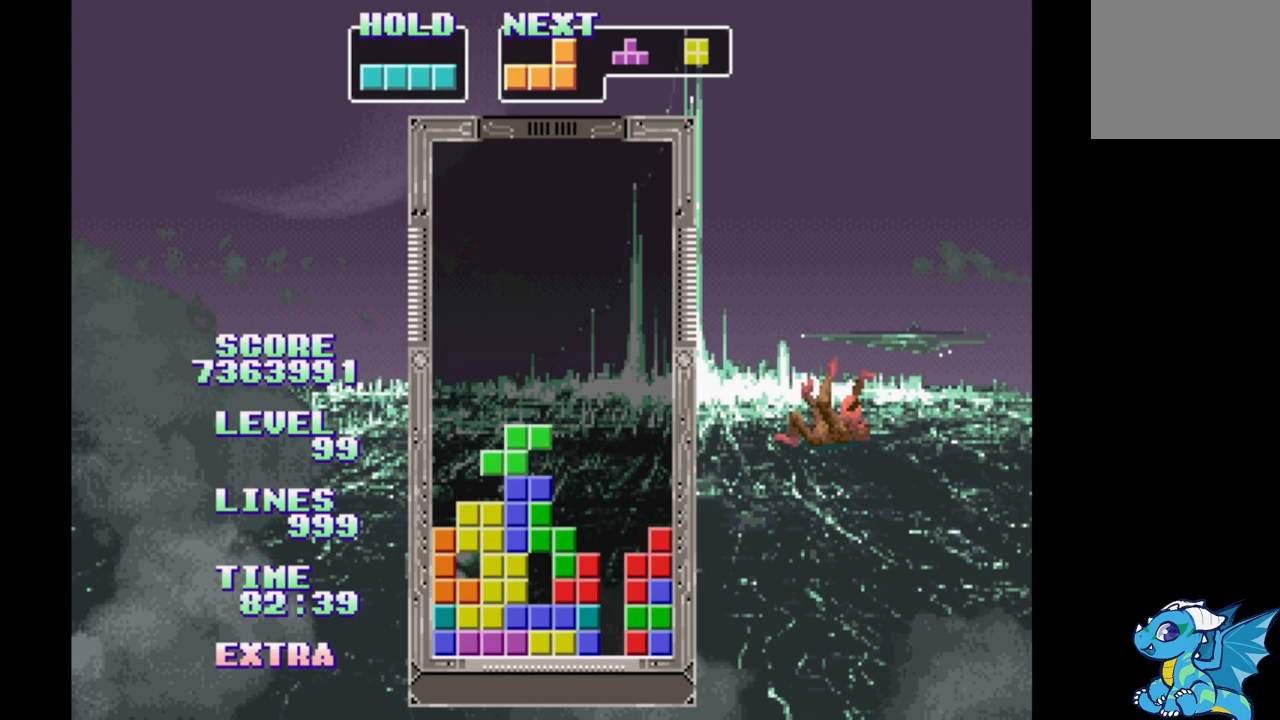
{"dt_ms": 500, "buttons": ["DPAD_LEFT"], "events": [[17, "DPAD_LEFT", "up"], [117, "DPAD_LEFT", "down"]]}
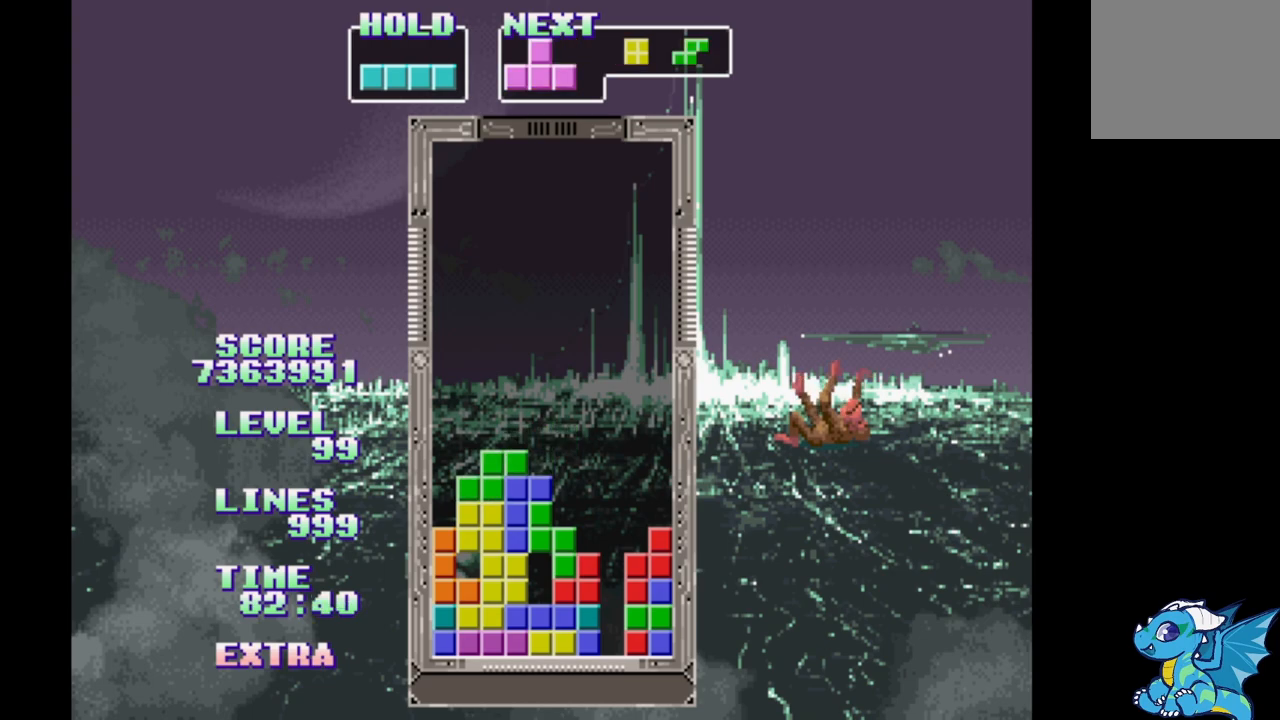
{"dt_ms": 500, "buttons": ["DPAD_LEFT"], "events": [[283, "DPAD_RIGHT", "down"], [367, "DPAD_RIGHT", "up"]]}
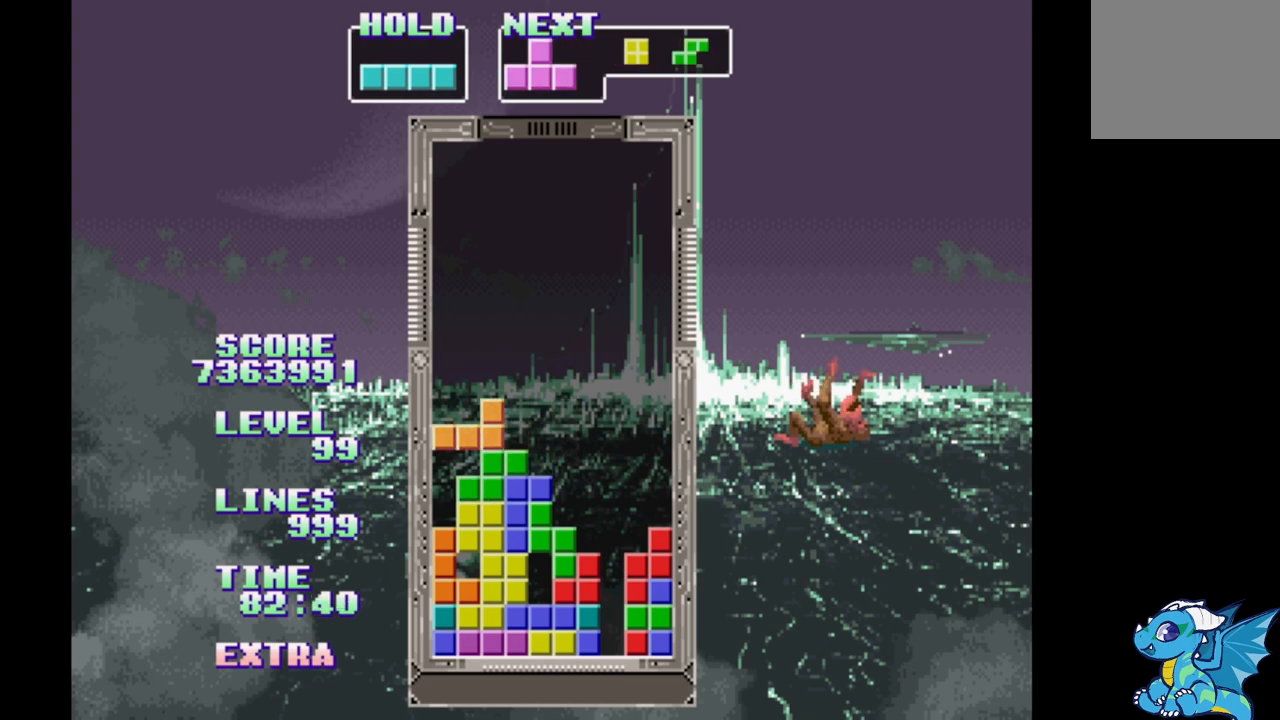
{"dt_ms": 1000, "buttons": ["B", "DPAD_LEFT"]}
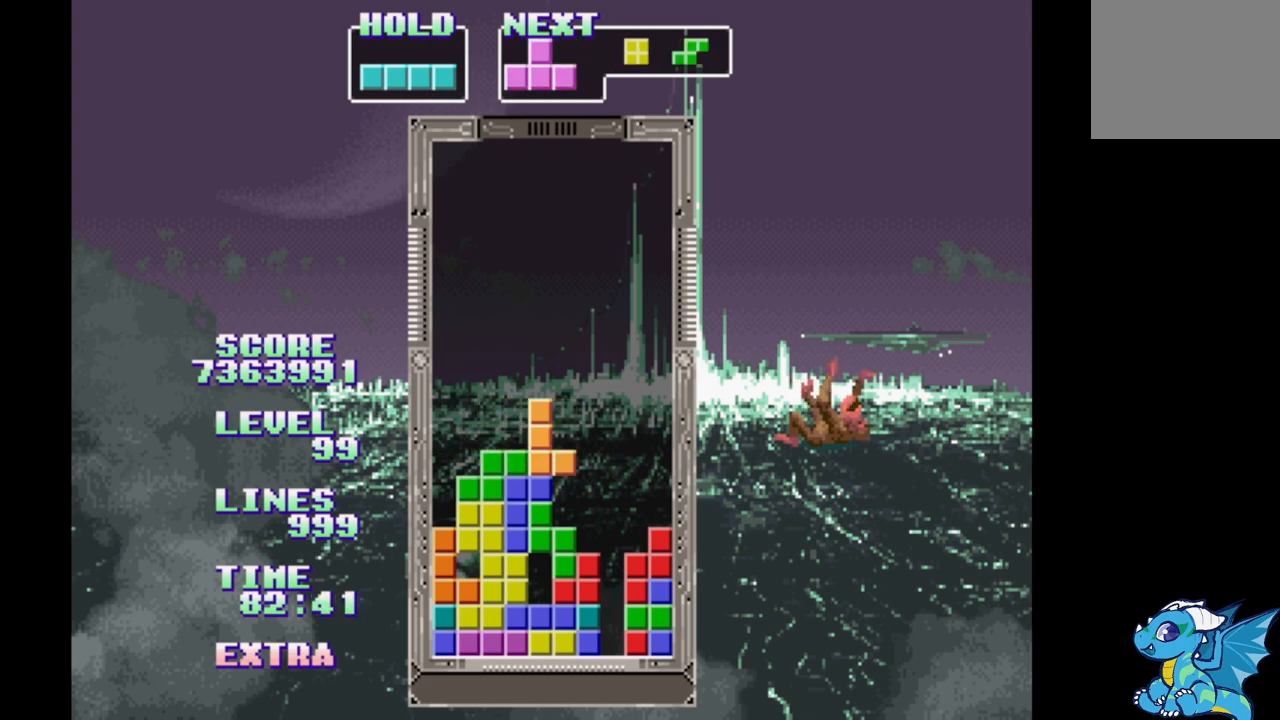
{"dt_ms": 500, "buttons": ["B", "DPAD_LEFT"], "events": [[33, "B", "up"], [267, "DPAD_RIGHT", "down"], [350, "DPAD_RIGHT", "up"], [450, "B", "down"]]}